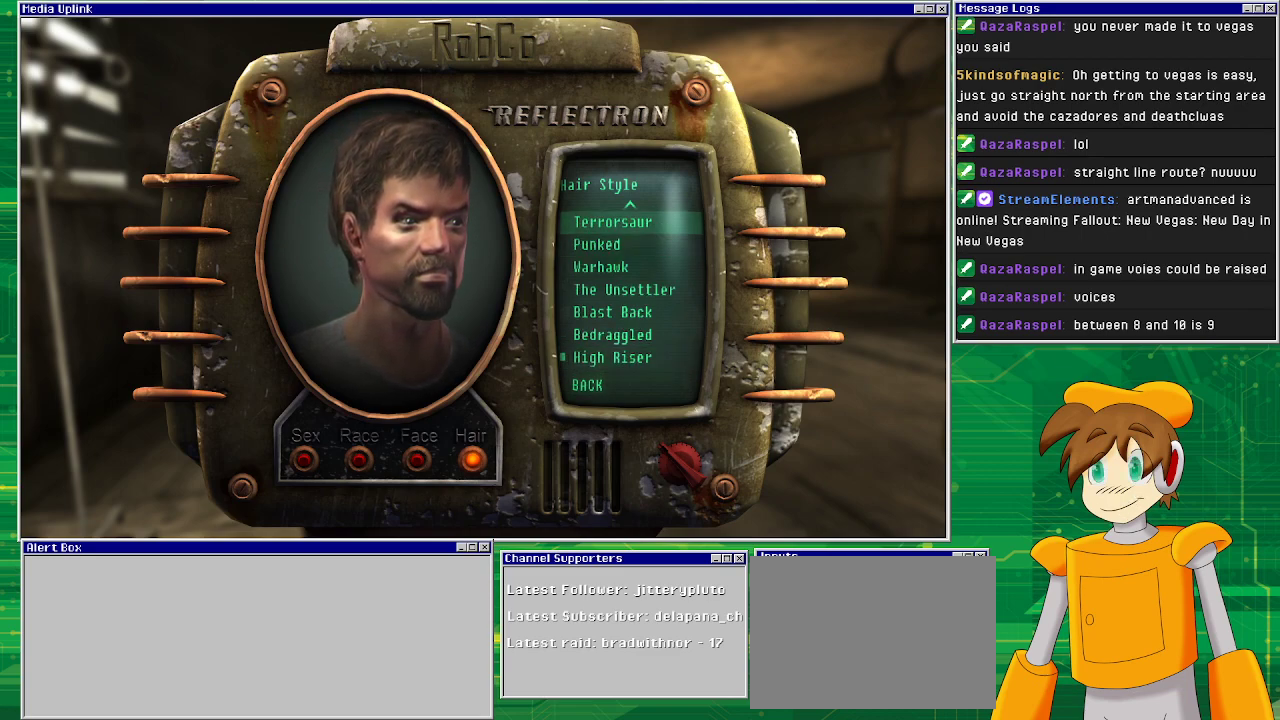
Gameplay with a controller (PlayStation layout); each line is a JSON object with the inputs held at the frame after it. "events" lists button and stick changes between this image and that frame as [ms after this image, input, new state], when the widget could be followed in between. Not read: L3 R1 R3.
{"buttons": [], "left_stick": "center", "right_stick": "center", "events": [[500, "DPAD_UP", "up"]]}
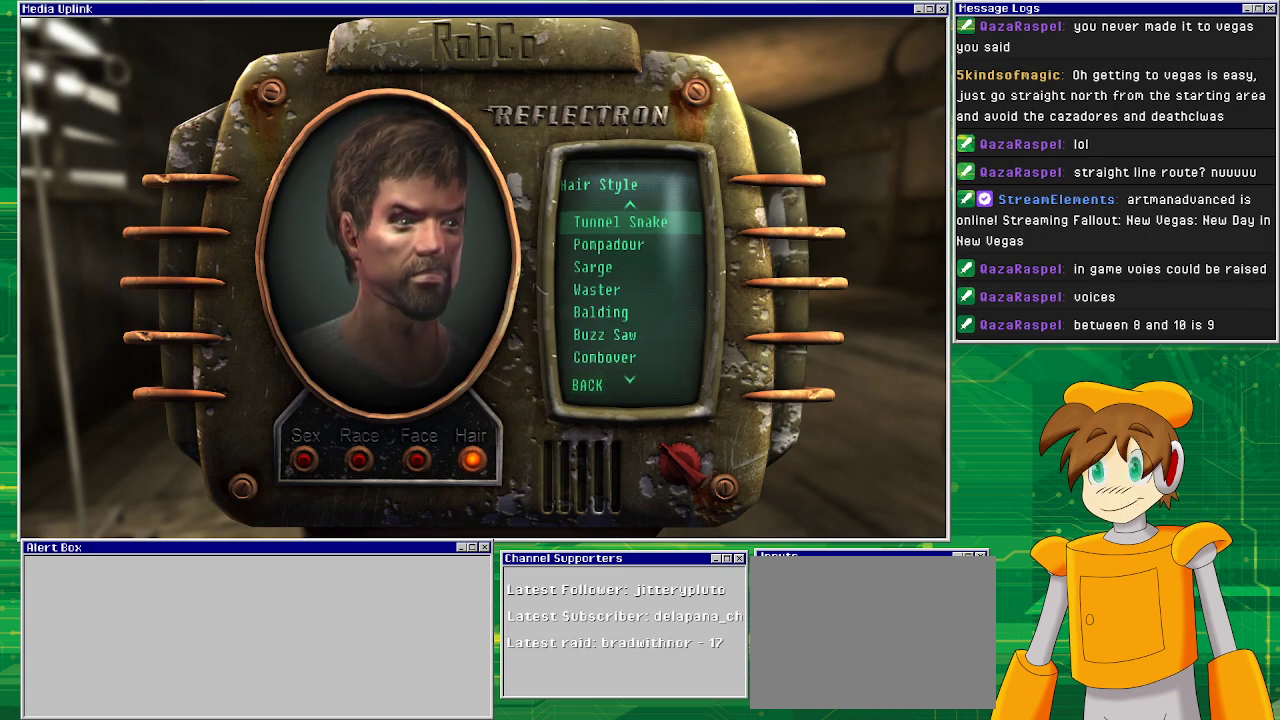
{"buttons": [], "left_stick": "center", "right_stick": "center", "events": []}
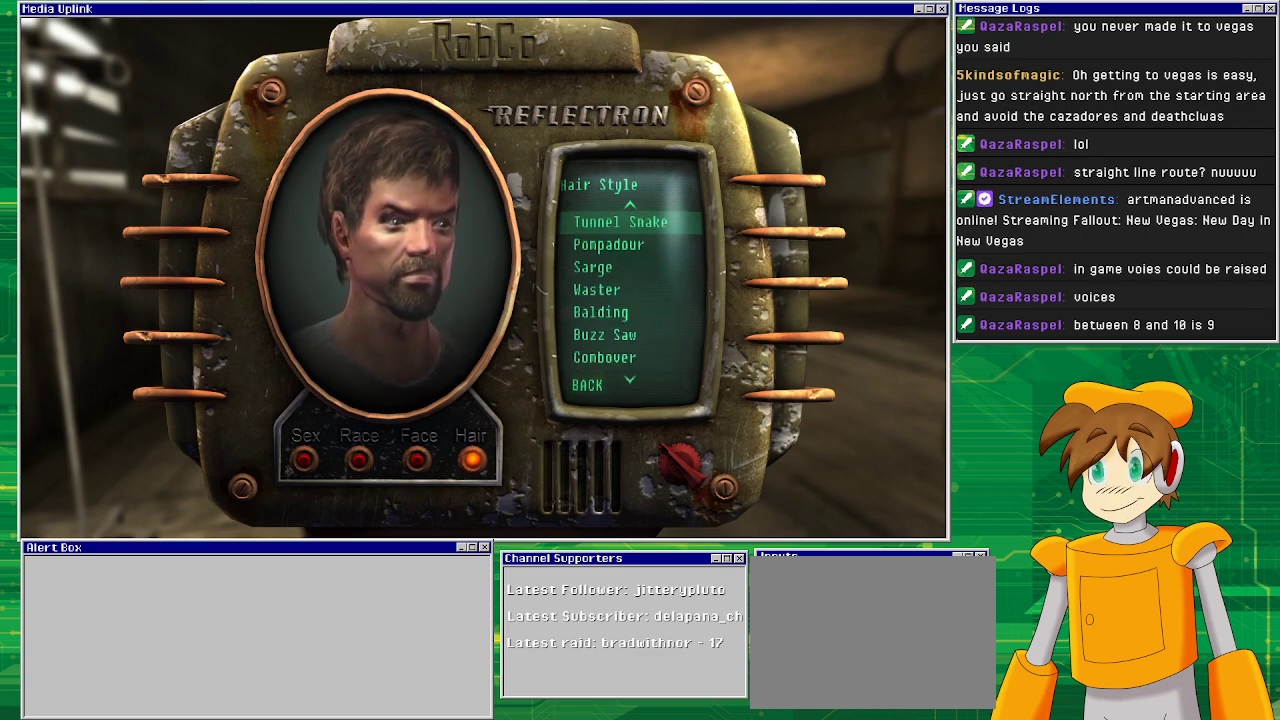
{"buttons": [], "left_stick": "center", "right_stick": "center", "events": [[333, "DPAD_DOWN", "down"], [417, "DPAD_DOWN", "up"]]}
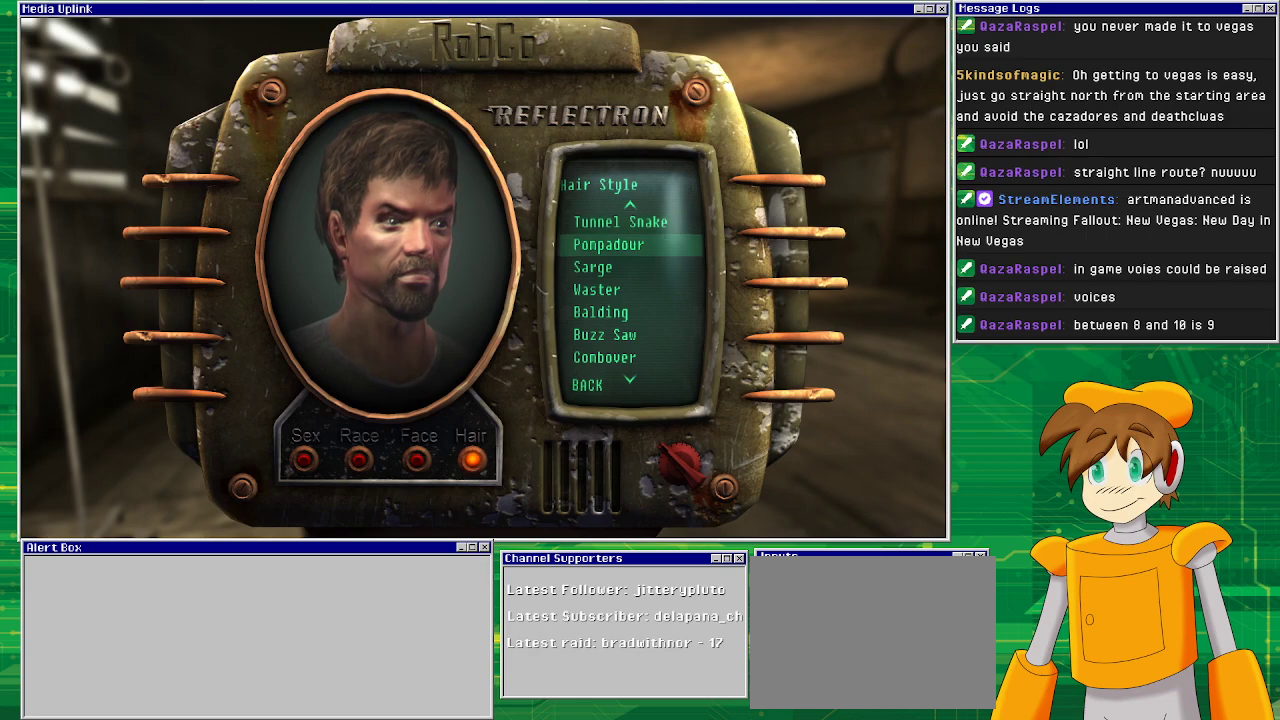
{"buttons": [], "left_stick": "center", "right_stick": "center", "events": [[17, "DPAD_DOWN", "down"], [117, "DPAD_DOWN", "up"]]}
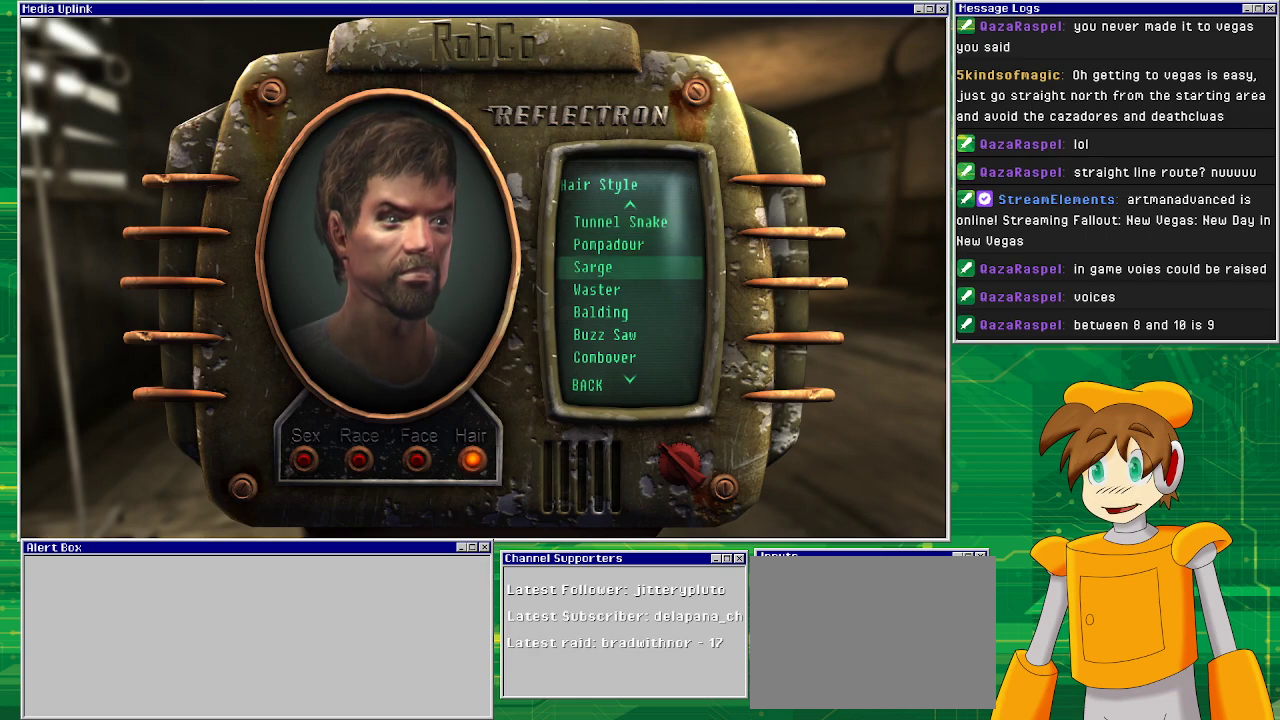
{"buttons": ["DPAD_UP"], "left_stick": "center", "right_stick": "center", "events": [[100, "DPAD_UP", "down"], [200, "DPAD_UP", "up"], [267, "DPAD_UP", "down"], [383, "DPAD_UP", "up"], [450, "DPAD_UP", "down"]]}
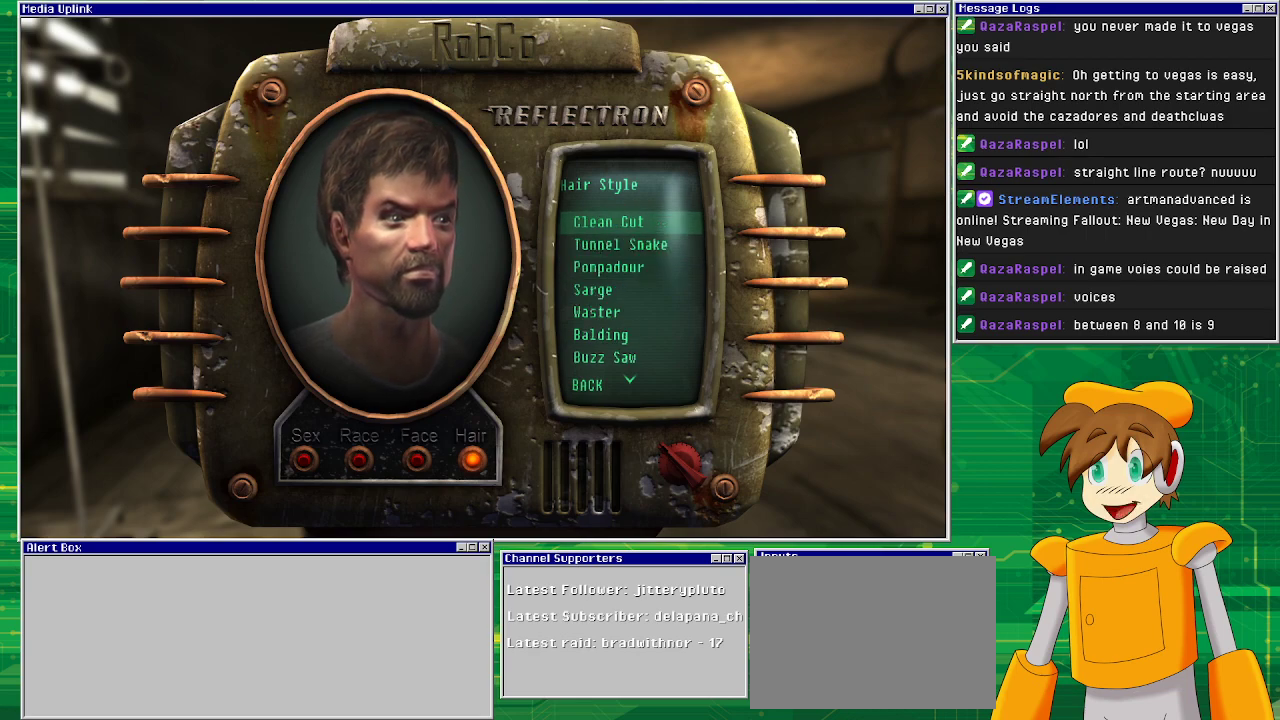
{"buttons": [], "left_stick": "center", "right_stick": "center", "events": [[83, "DPAD_UP", "up"], [367, "DPAD_DOWN", "down"], [433, "DPAD_DOWN", "up"]]}
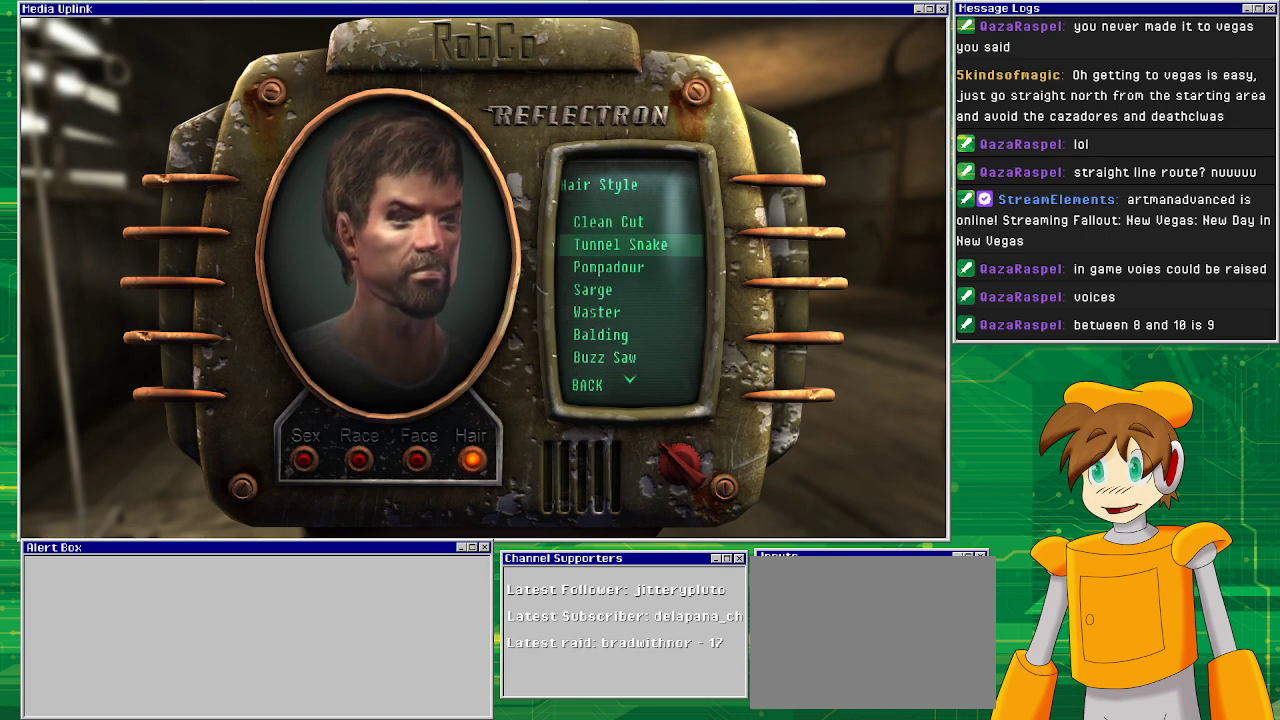
{"buttons": [], "left_stick": "center", "right_stick": "center", "events": [[17, "DPAD_DOWN", "down"], [150, "DPAD_DOWN", "up"]]}
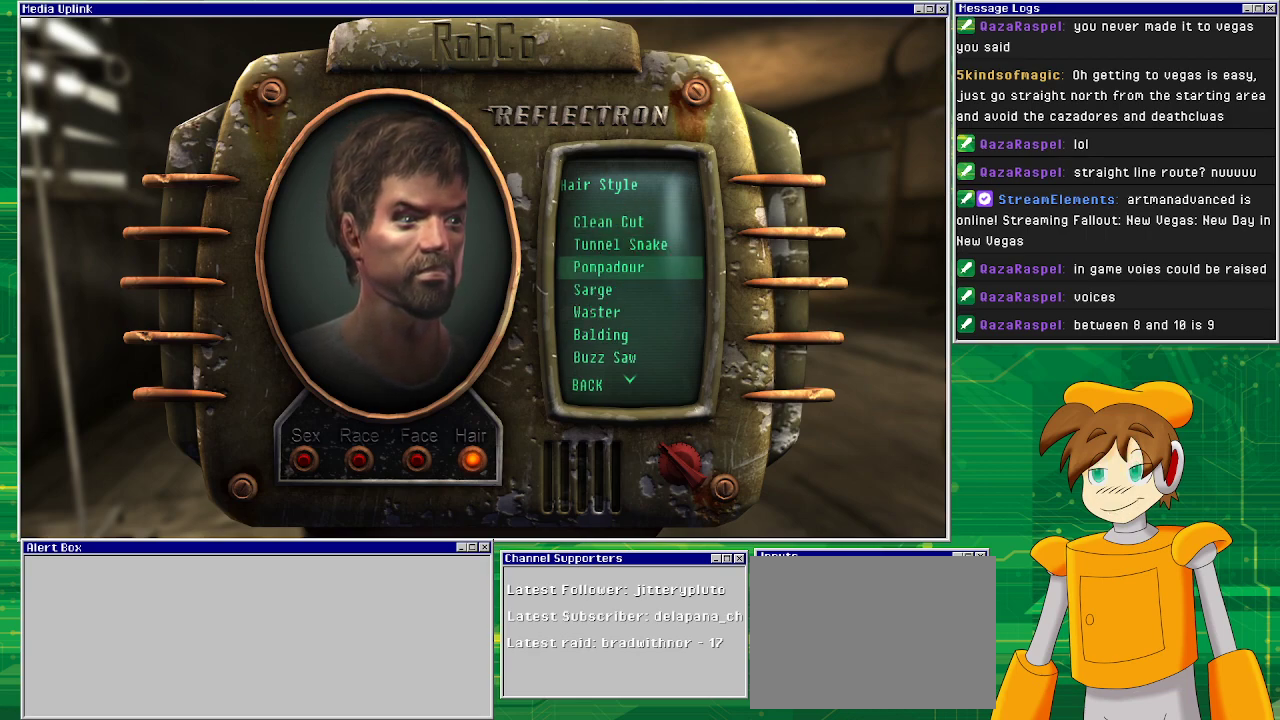
{"buttons": [], "left_stick": "center", "right_stick": "center", "events": [[83, "CROSS", "down"], [217, "CROSS", "up"]]}
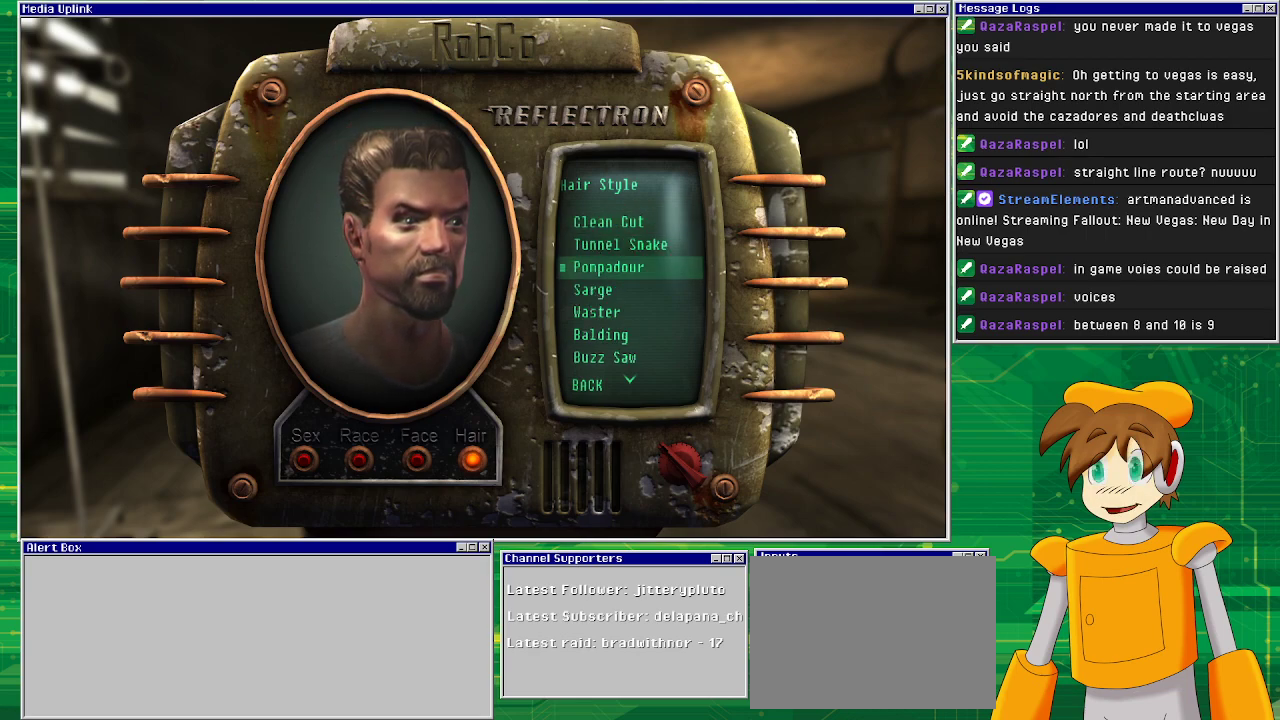
{"buttons": [], "left_stick": "center", "right_stick": "center", "events": []}
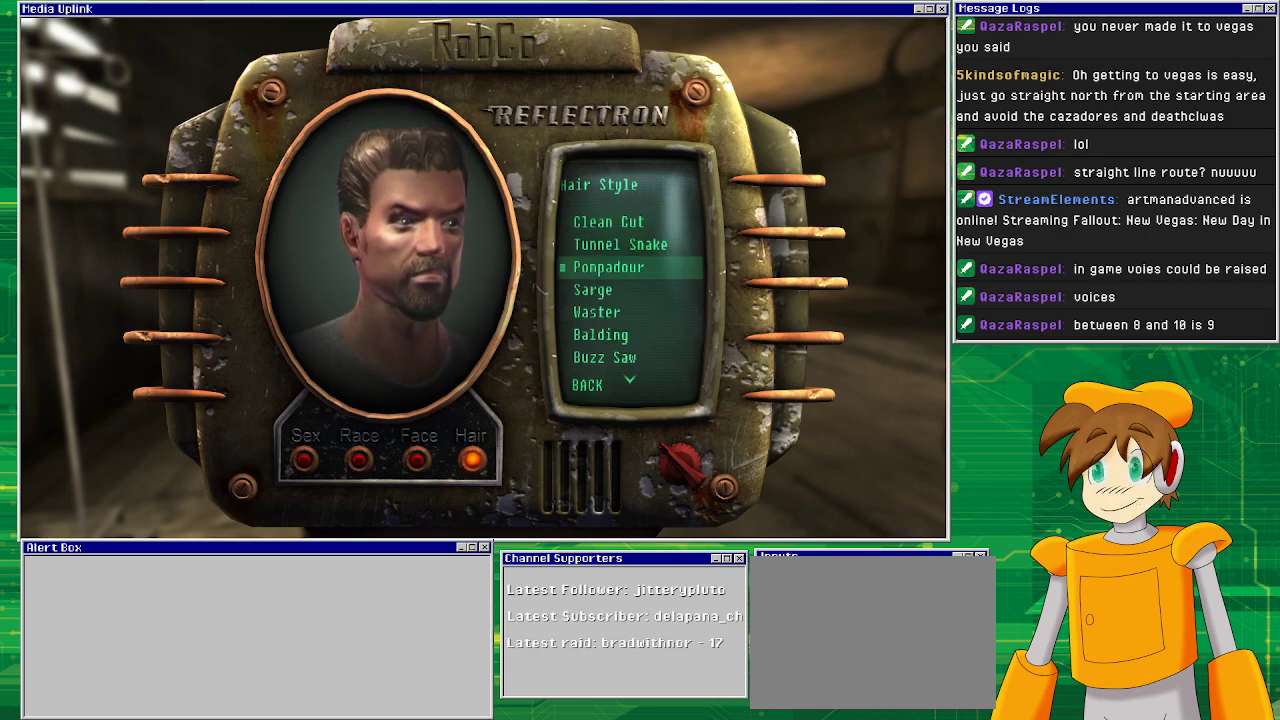
{"buttons": [], "left_stick": "center", "right_stick": "right", "events": [[17, "right_stick", "right"]]}
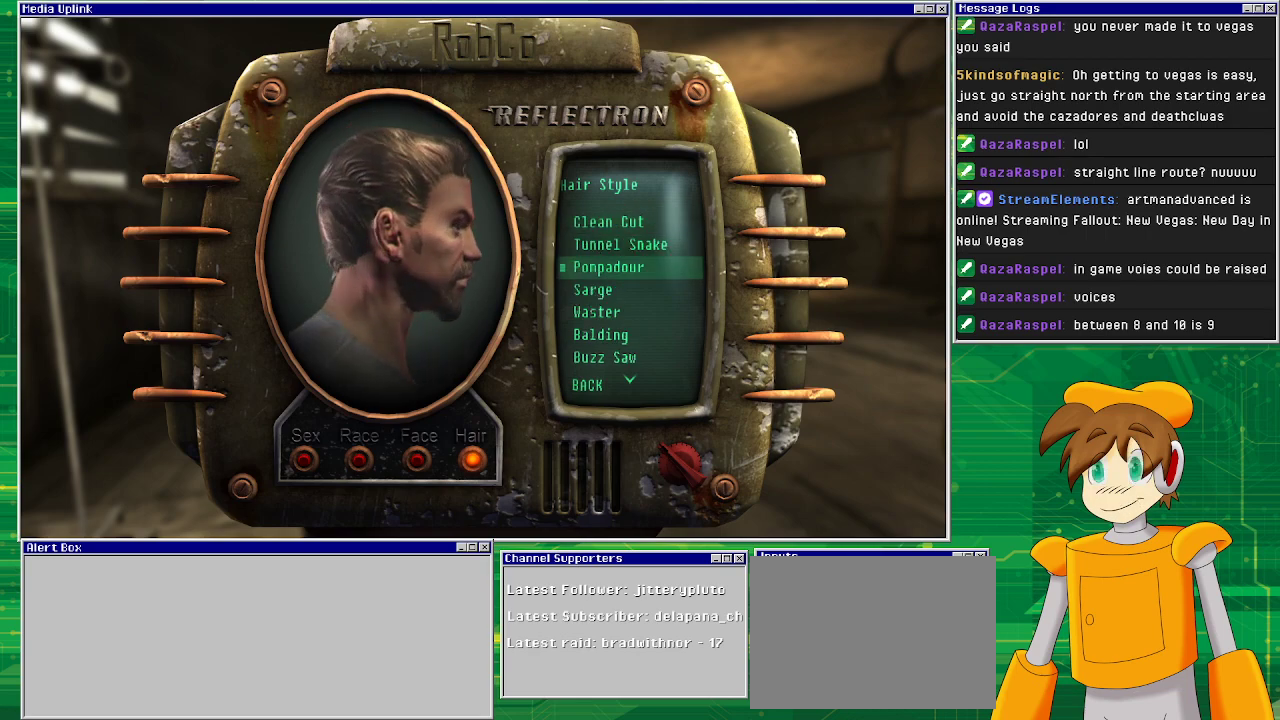
{"buttons": [], "left_stick": "center", "right_stick": "right", "events": []}
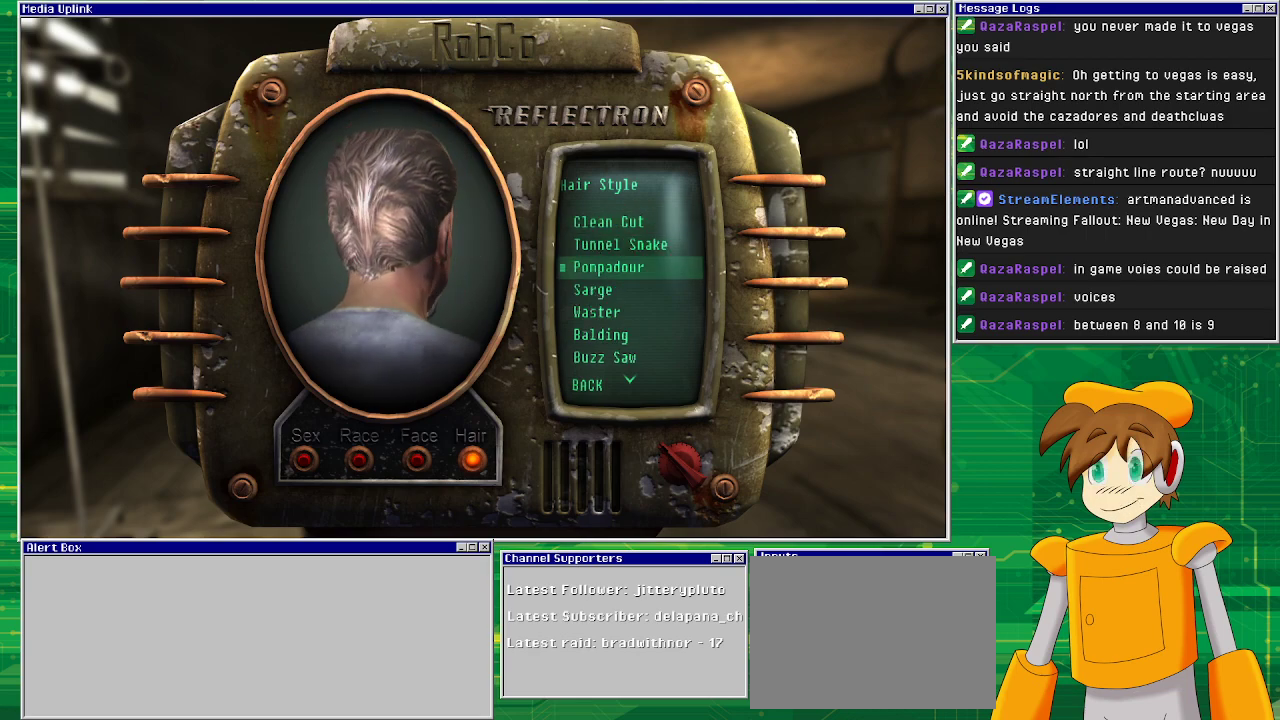
{"buttons": [], "left_stick": "center", "right_stick": "right", "events": []}
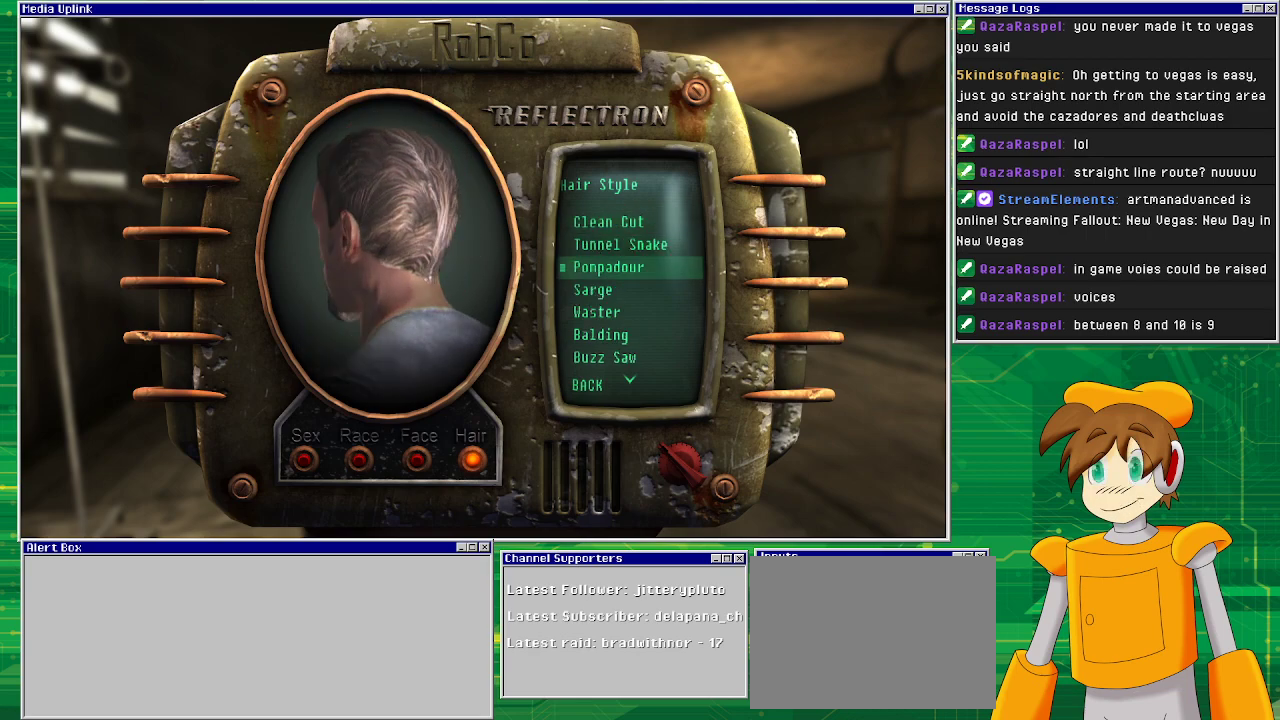
{"buttons": [], "left_stick": "center", "right_stick": "right", "events": []}
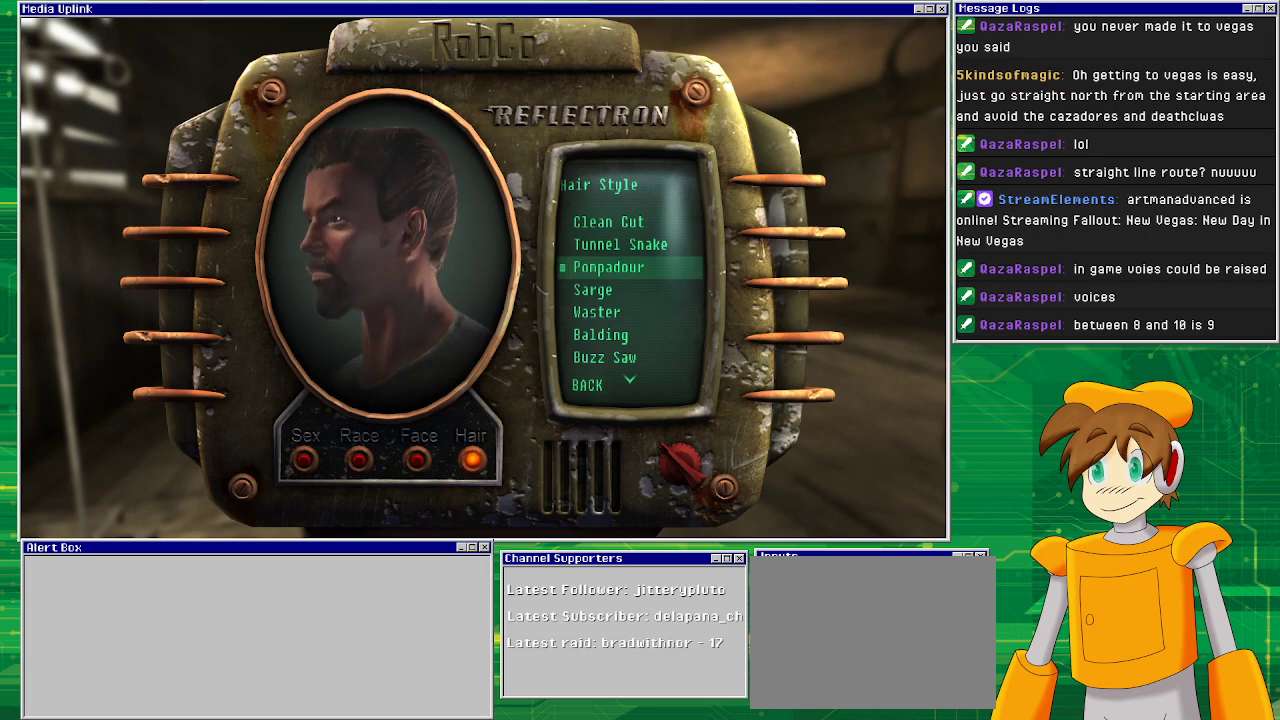
{"buttons": [], "left_stick": "center", "right_stick": "right", "events": []}
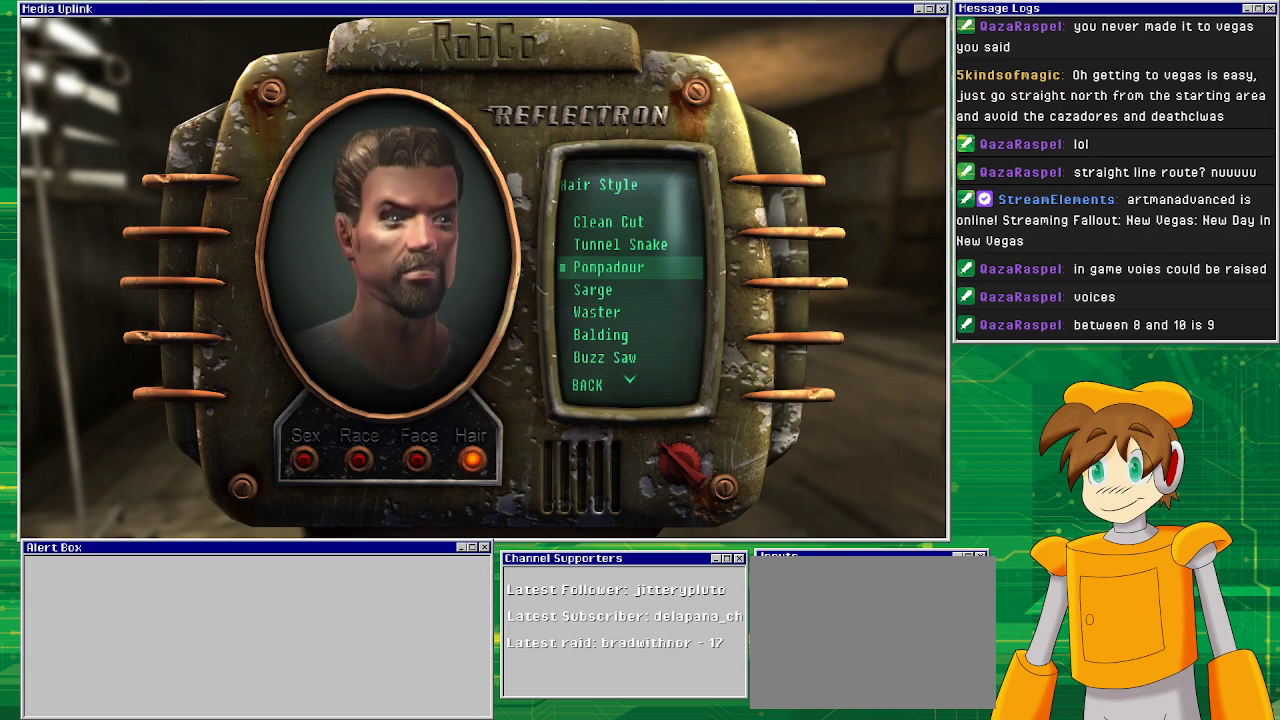
{"buttons": [], "left_stick": "center", "right_stick": "center", "events": [[67, "right_stick", "center"]]}
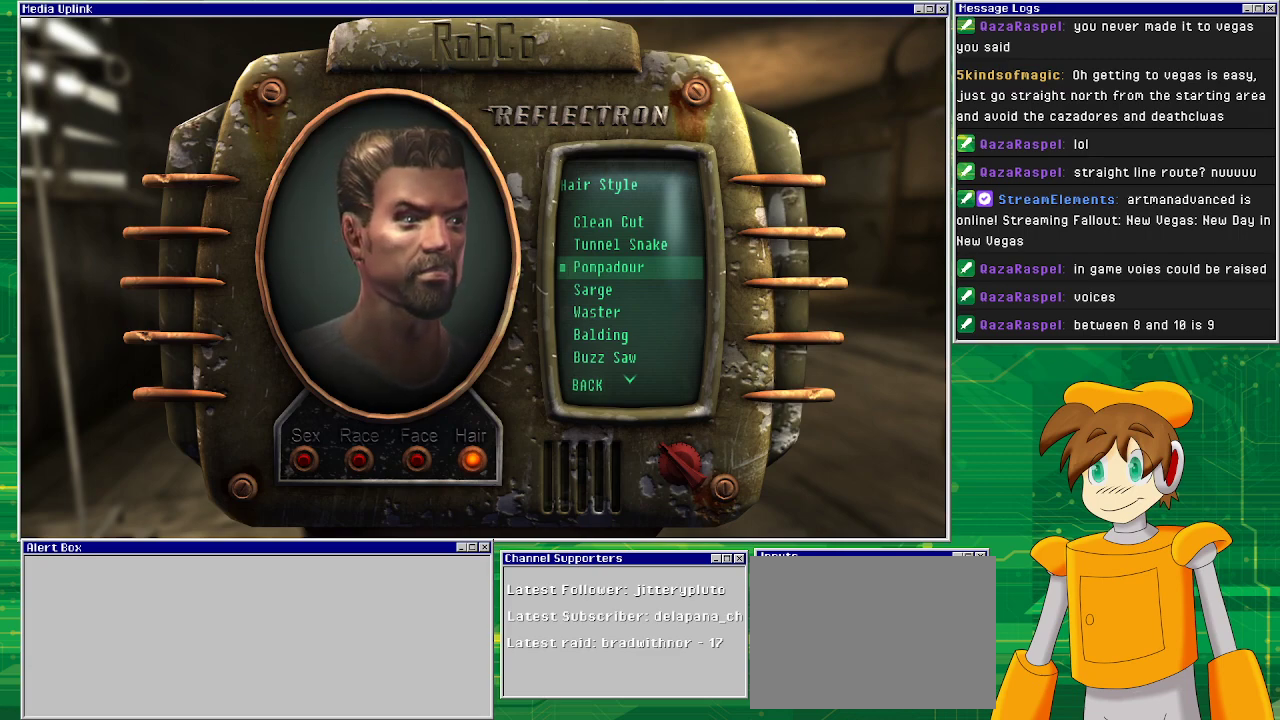
{"buttons": [], "left_stick": "center", "right_stick": "center", "events": [[33, "right_stick", "left"], [183, "right_stick", "center"]]}
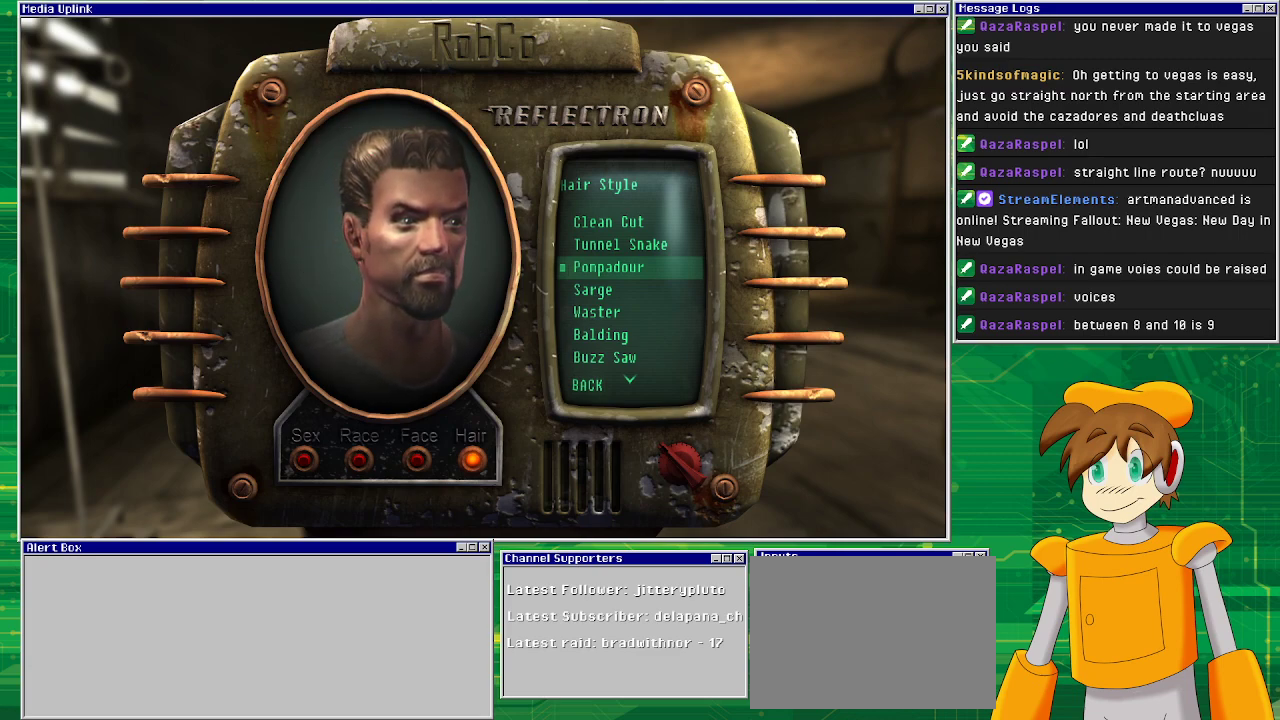
{"buttons": ["DPAD_DOWN"], "left_stick": "center", "right_stick": "center", "events": [[483, "DPAD_DOWN", "down"]]}
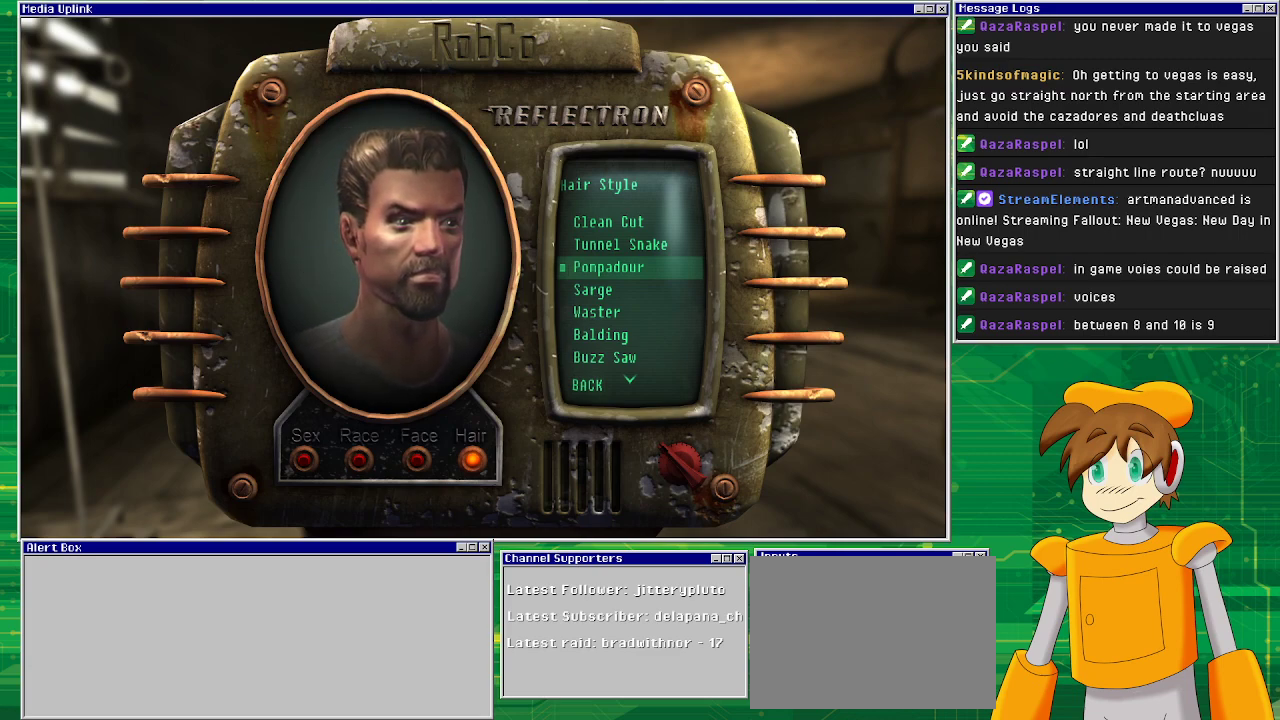
{"buttons": [], "left_stick": "center", "right_stick": "center", "events": [[117, "DPAD_DOWN", "up"], [200, "DPAD_DOWN", "down"], [300, "DPAD_DOWN", "up"], [383, "DPAD_DOWN", "down"], [483, "DPAD_DOWN", "up"]]}
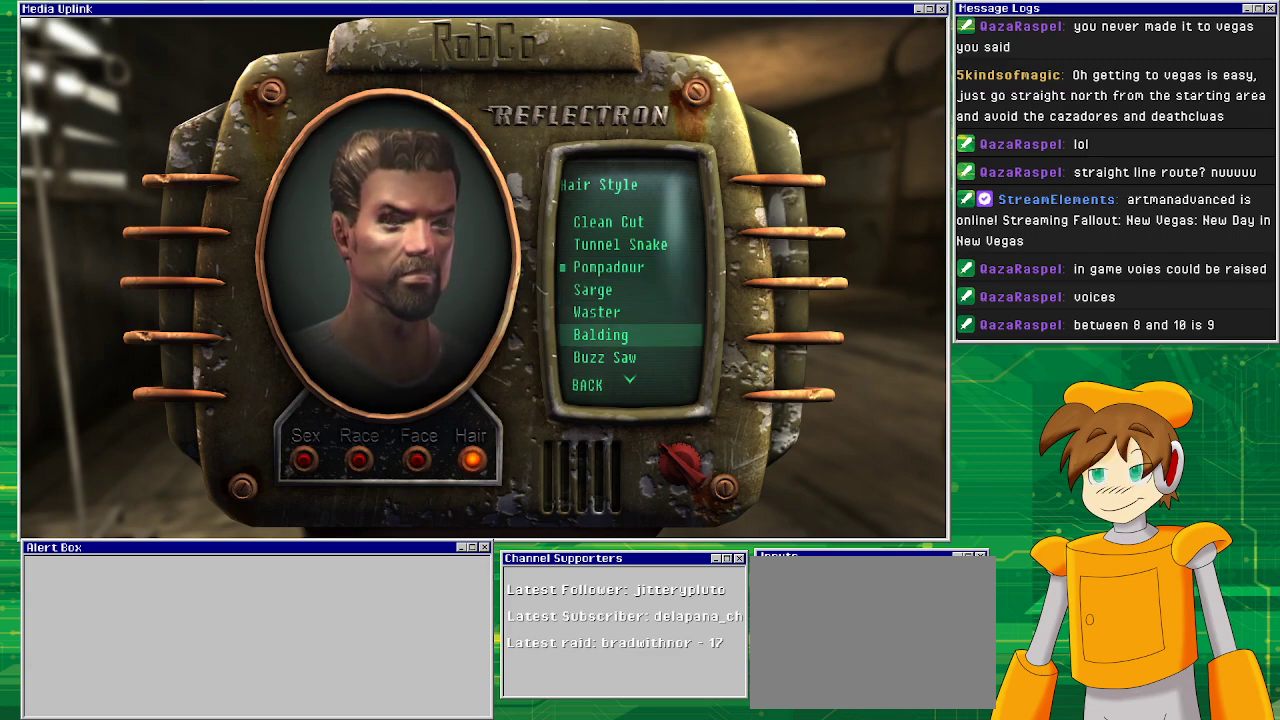
{"buttons": ["DPAD_DOWN"], "left_stick": "center", "right_stick": "center", "events": [[83, "DPAD_DOWN", "down"], [200, "DPAD_DOWN", "up"], [283, "DPAD_DOWN", "down"], [367, "DPAD_DOWN", "up"], [483, "DPAD_DOWN", "down"]]}
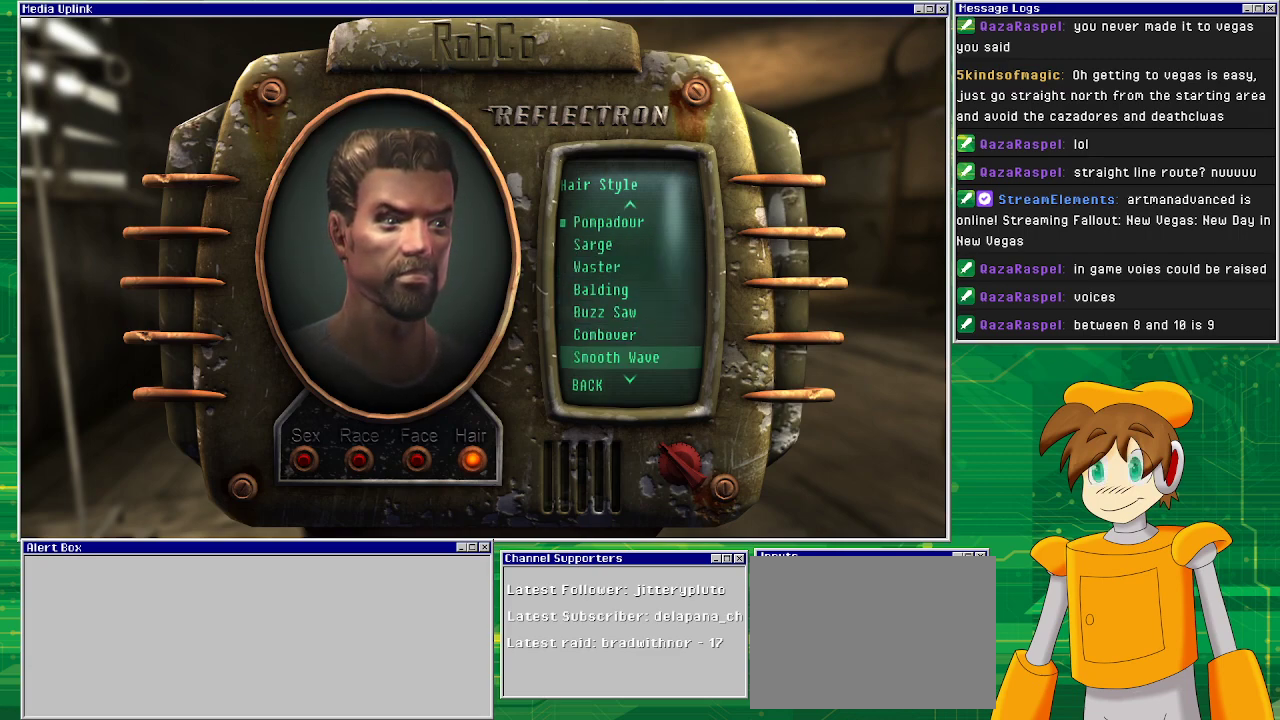
{"buttons": ["DPAD_DOWN"], "left_stick": "center", "right_stick": "center", "events": [[100, "DPAD_DOWN", "up"], [217, "DPAD_DOWN", "down"], [383, "DPAD_DOWN", "up"], [467, "DPAD_DOWN", "down"]]}
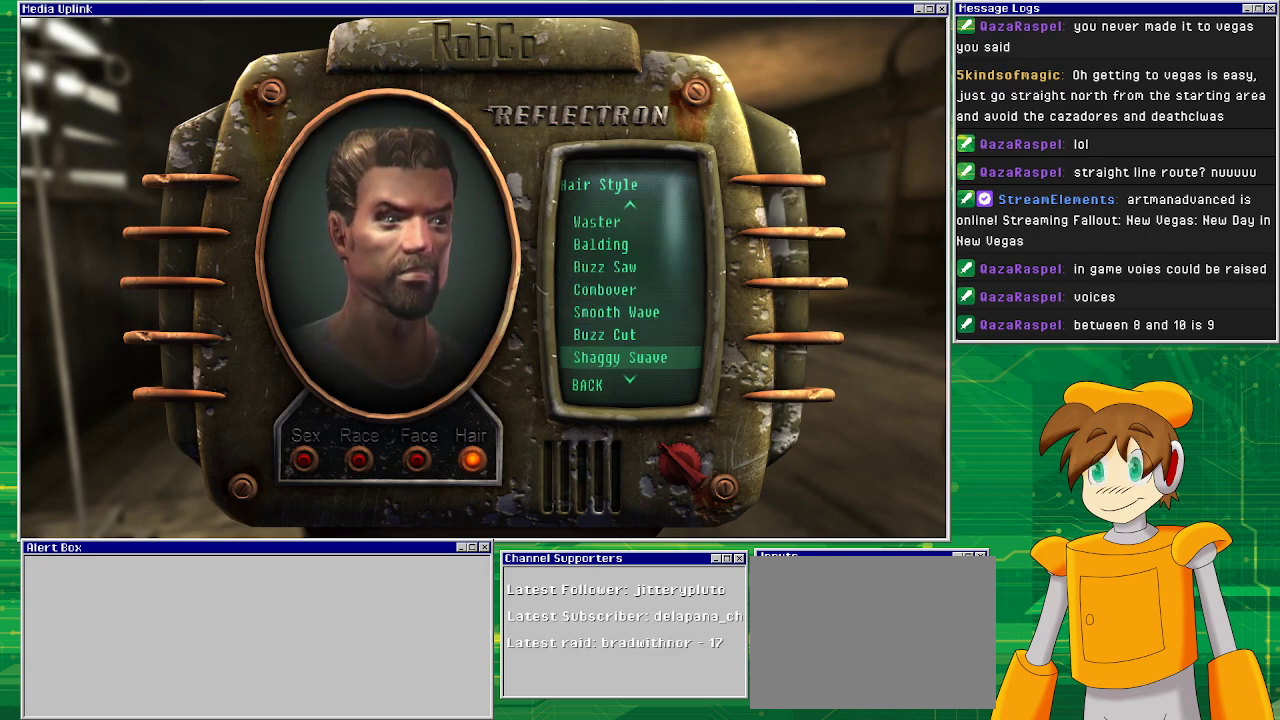
{"buttons": [], "left_stick": "center", "right_stick": "center", "events": [[83, "DPAD_DOWN", "up"], [333, "CIRCLE", "down"], [467, "CIRCLE", "up"]]}
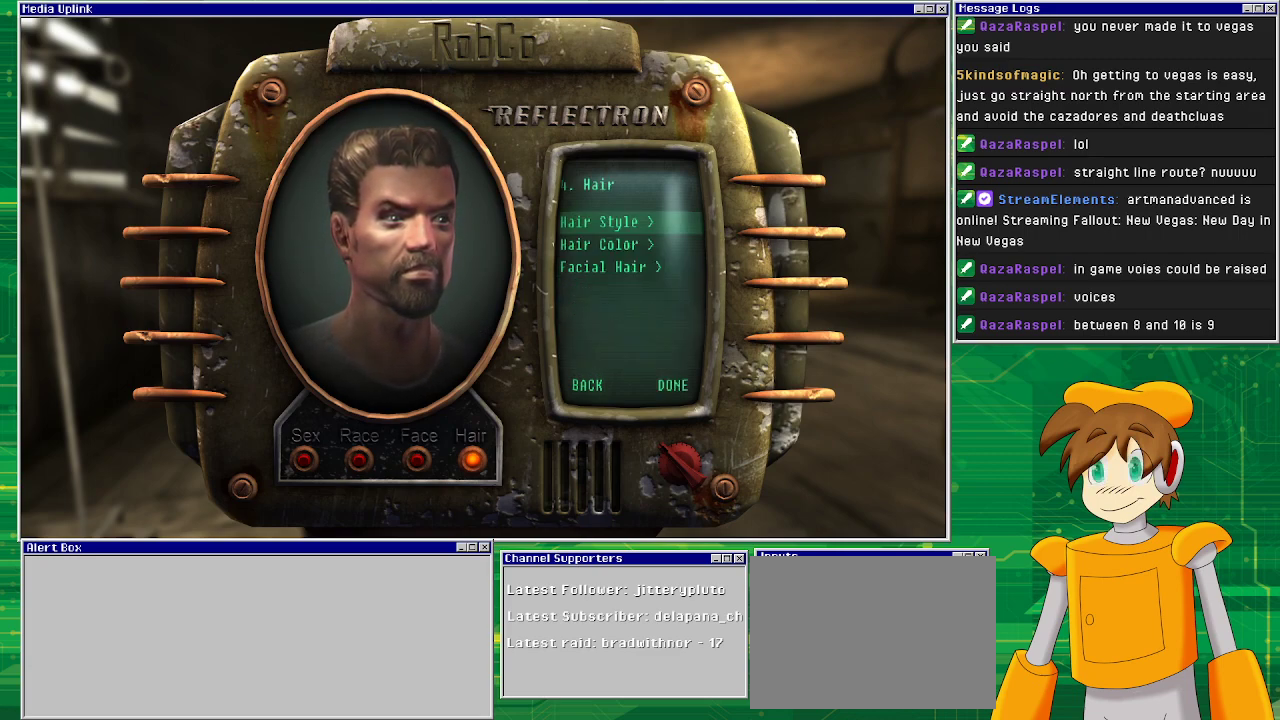
{"buttons": [], "left_stick": "center", "right_stick": "center", "events": [[317, "DPAD_DOWN", "down"], [417, "DPAD_DOWN", "up"]]}
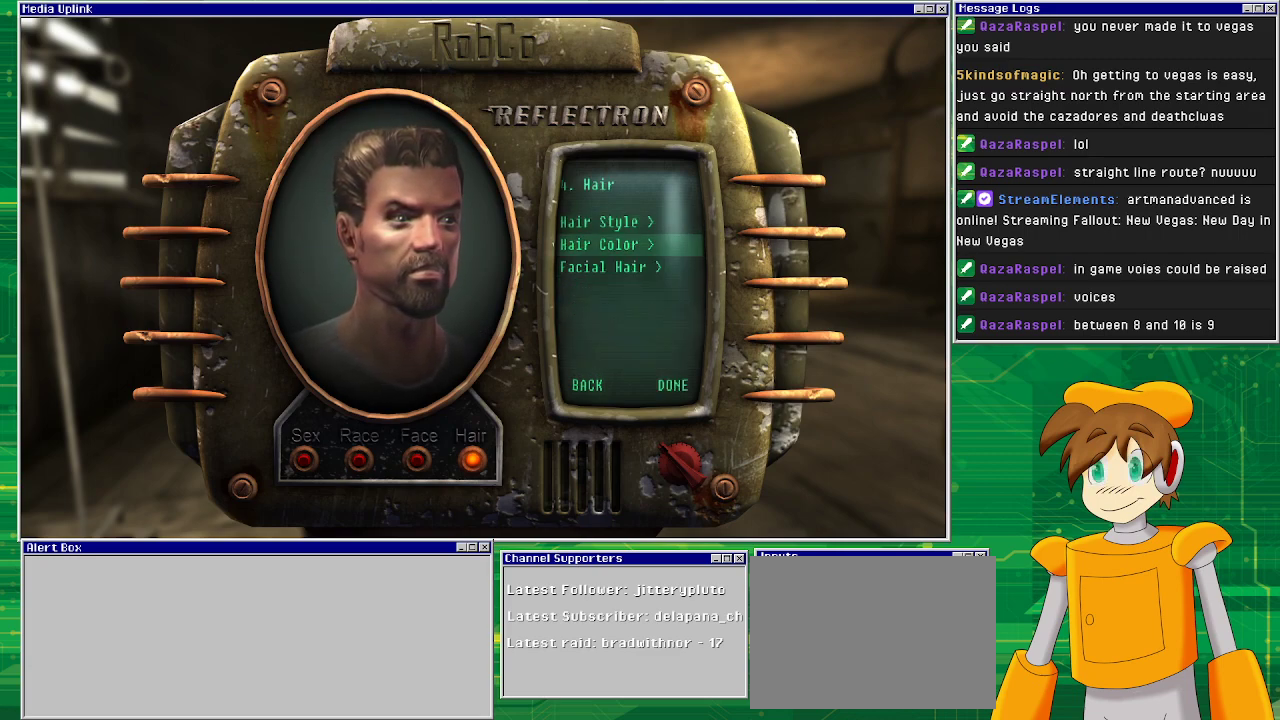
{"buttons": [], "left_stick": "center", "right_stick": "center", "events": [[33, "DPAD_DOWN", "down"], [83, "DPAD_DOWN", "up"], [200, "DPAD_DOWN", "down"], [300, "DPAD_DOWN", "up"]]}
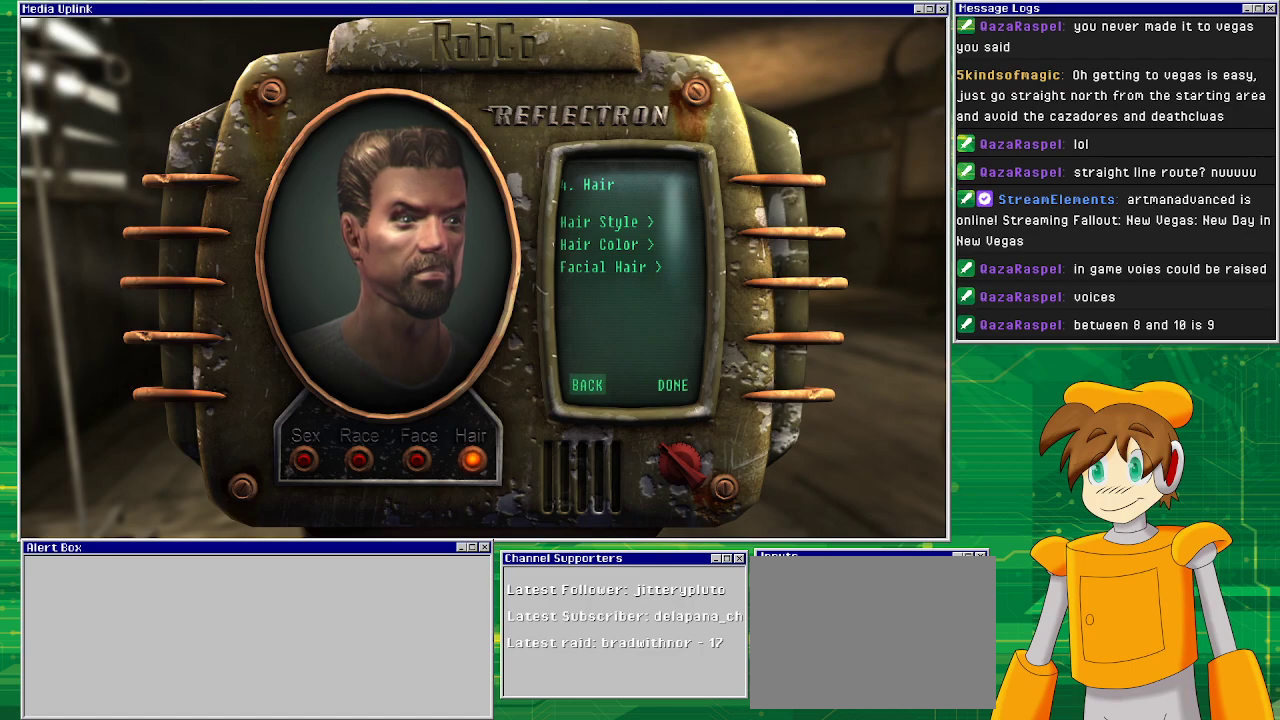
{"buttons": [], "left_stick": "center", "right_stick": "center", "events": [[183, "DPAD_RIGHT", "down"], [300, "DPAD_RIGHT", "up"], [383, "CROSS", "down"], [483, "CROSS", "up"]]}
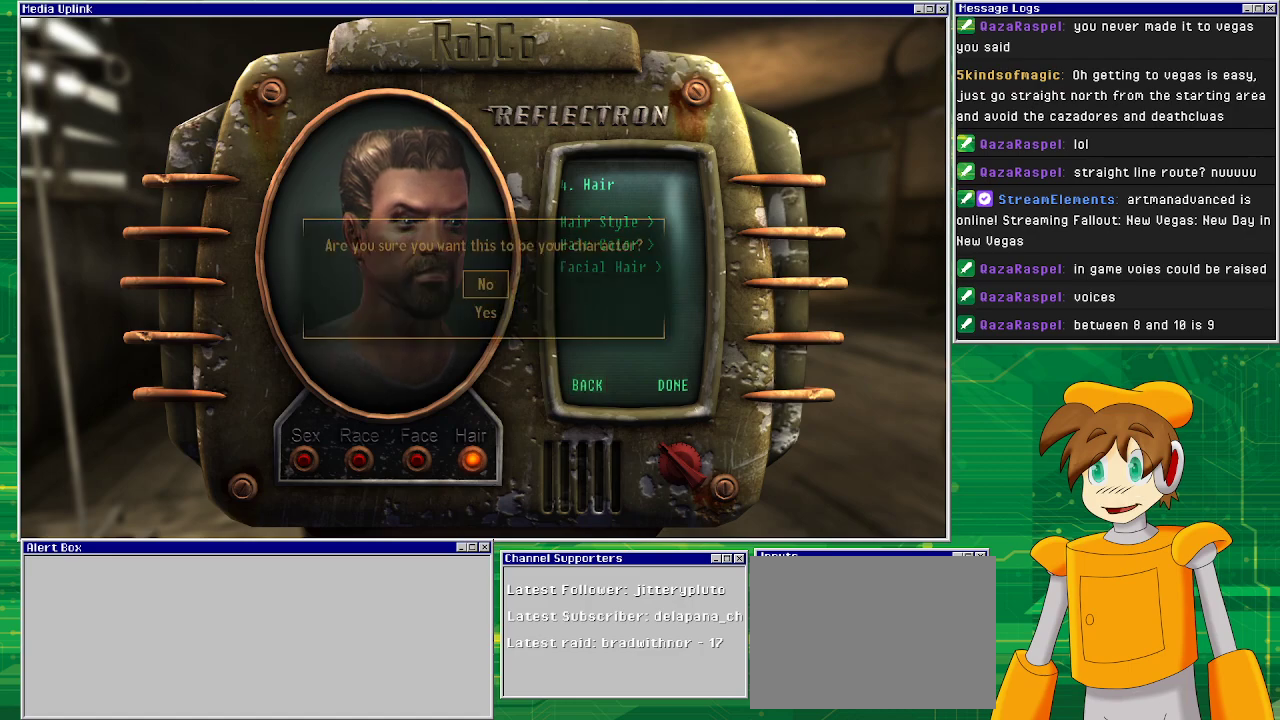
{"buttons": [], "left_stick": "center", "right_stick": "center", "events": []}
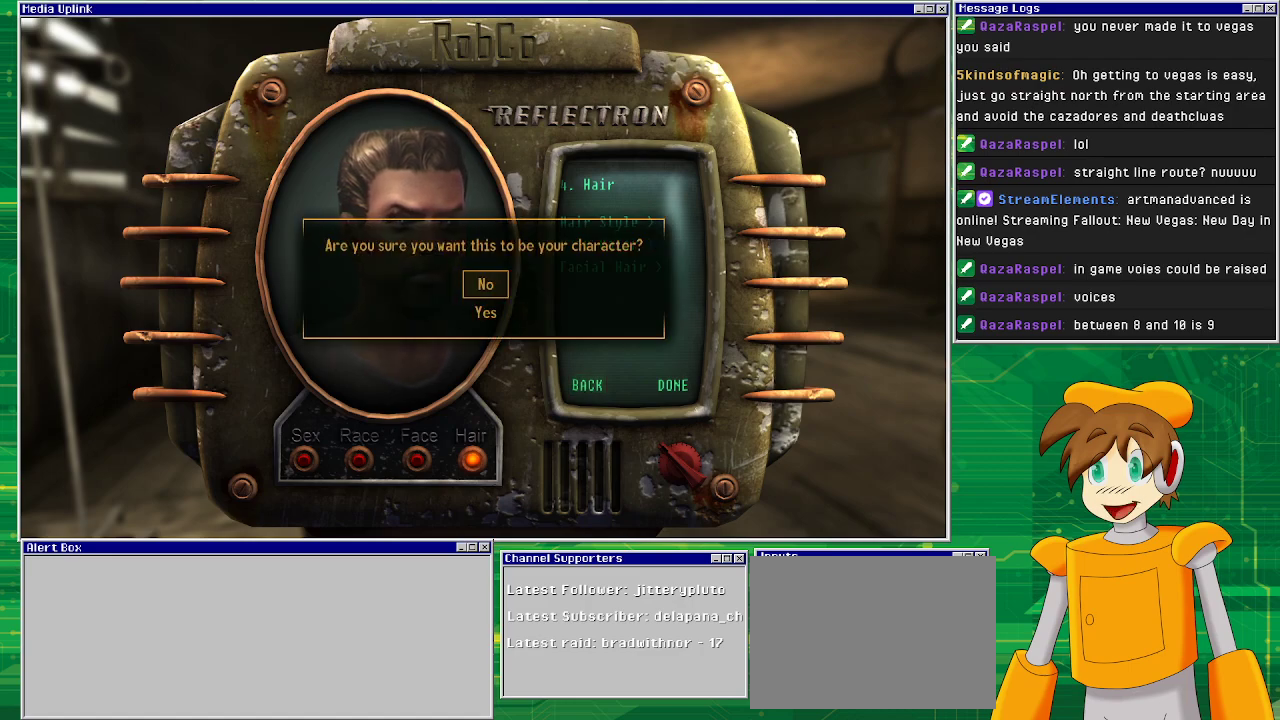
{"buttons": ["DPAD_DOWN"], "left_stick": "center", "right_stick": "center", "events": [[433, "DPAD_DOWN", "down"]]}
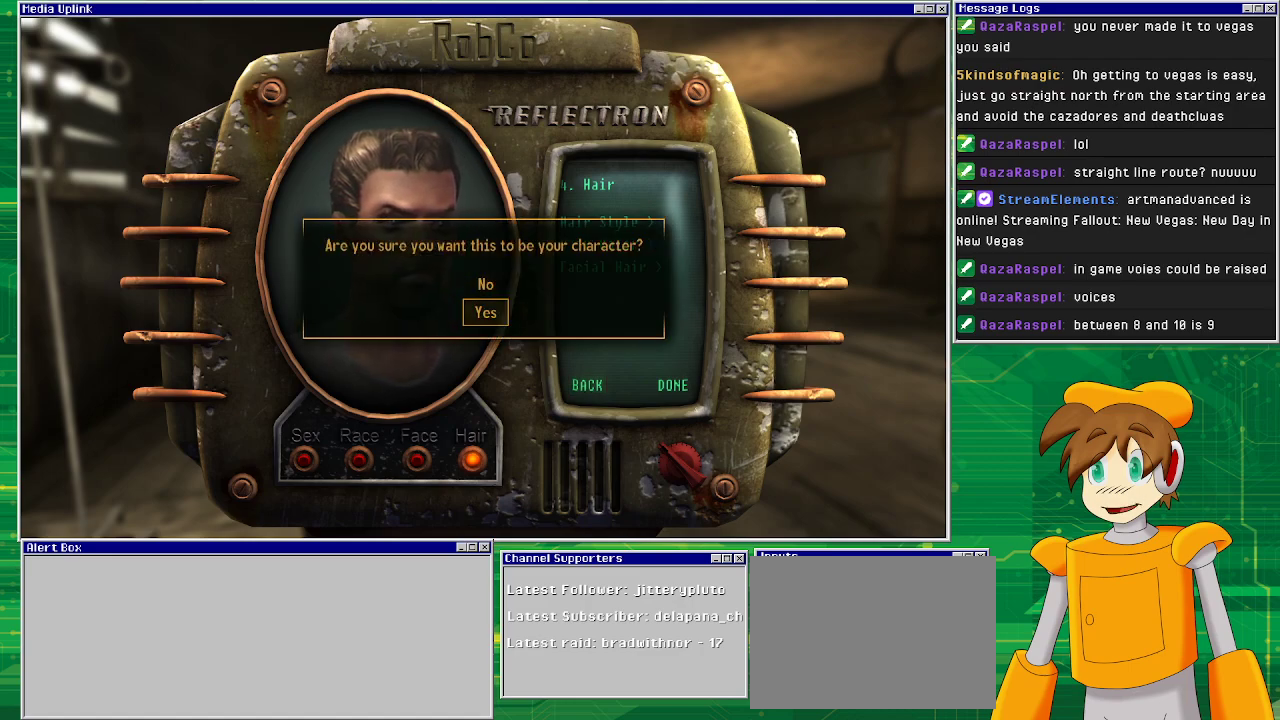
{"buttons": [], "left_stick": "center", "right_stick": "center", "events": [[83, "DPAD_DOWN", "up"]]}
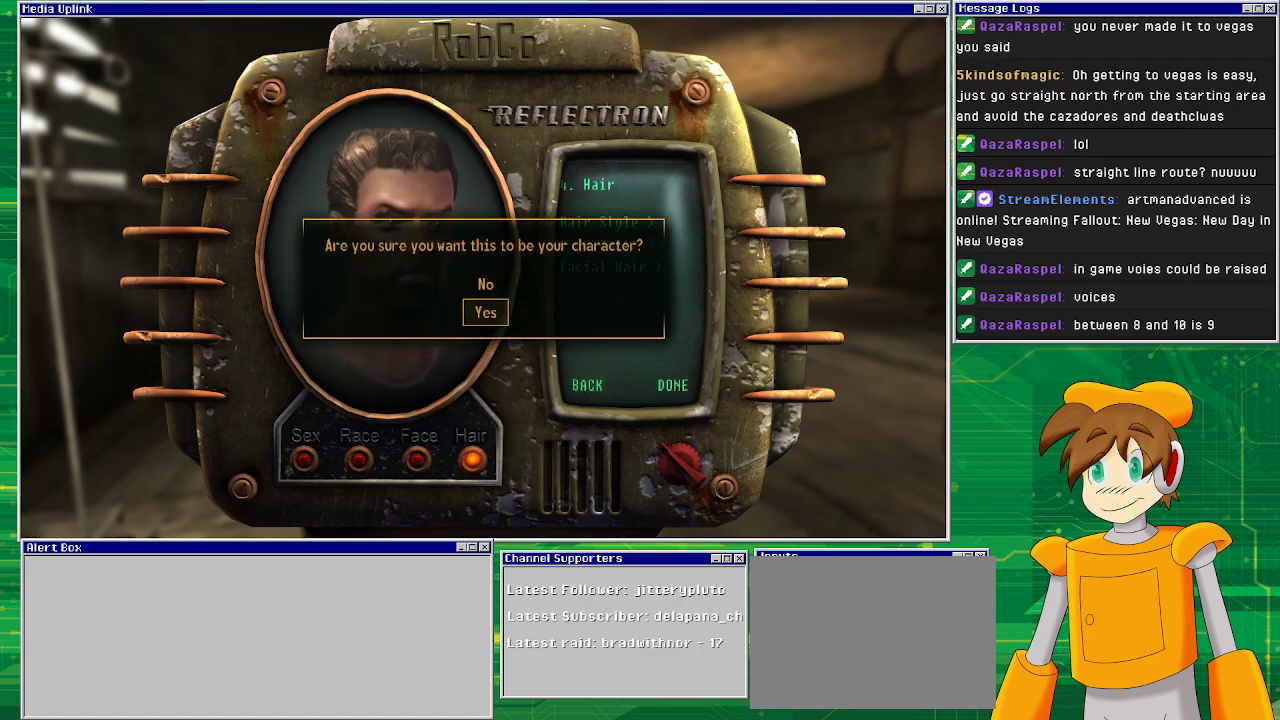
{"buttons": ["CROSS"], "left_stick": "center", "right_stick": "center", "events": [[467, "CROSS", "down"]]}
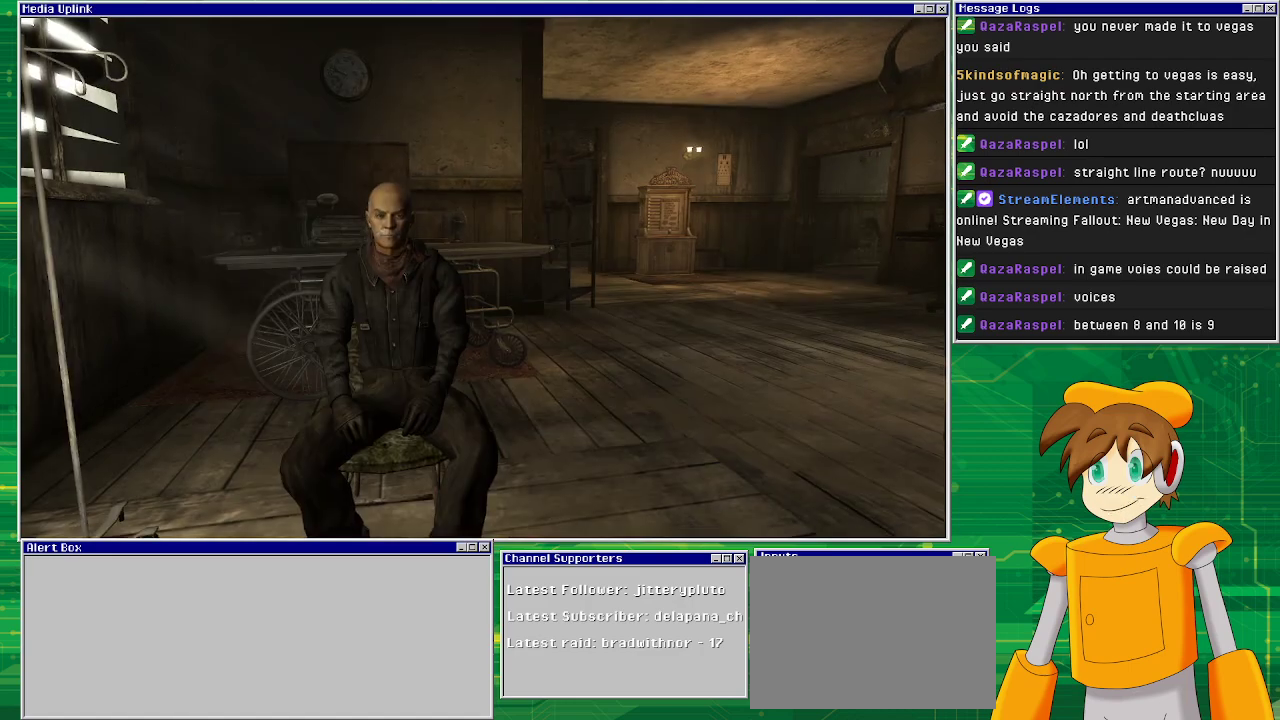
{"buttons": [], "left_stick": "center", "right_stick": "center", "events": [[83, "CROSS", "up"]]}